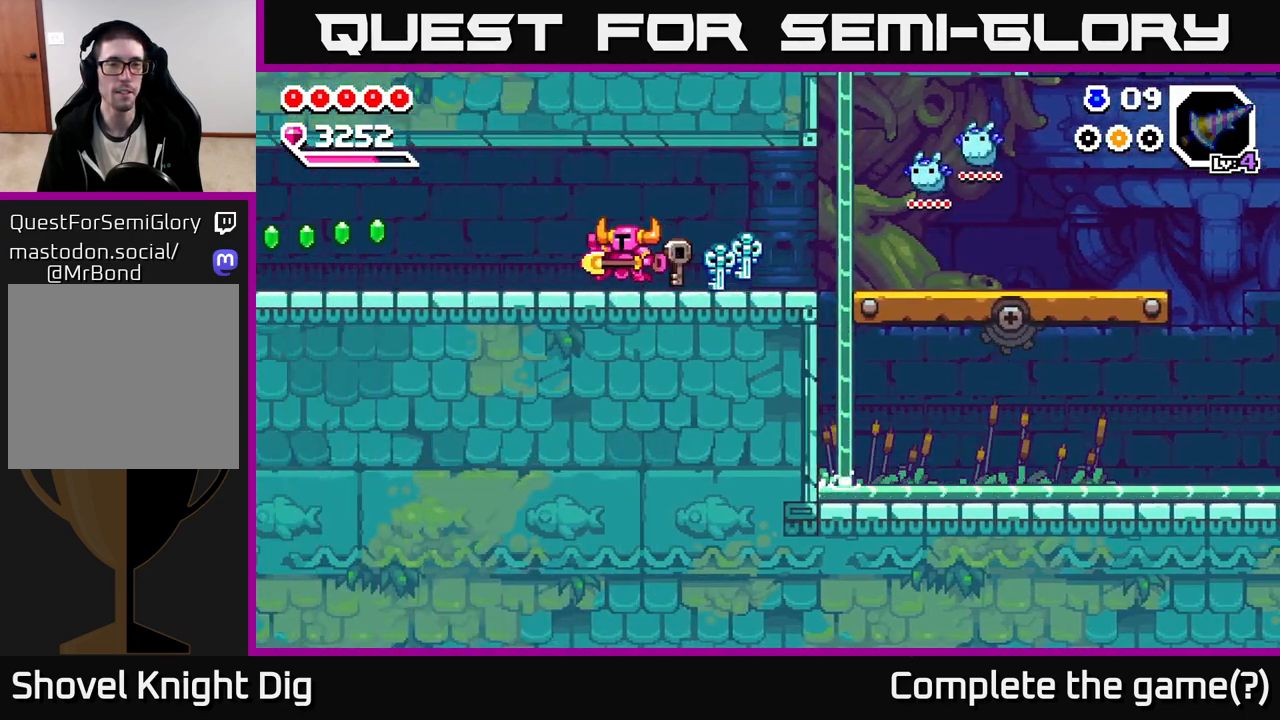
Gameplay with a controller (Xbox layout); each line is a JSON object with the inputs held at the frame after it. "events" lists button and stick changes between this image and that frame as [ms after this image, input, new state], when the widget could be followed in between.
{"buttons": [], "left_stick": "left", "right_stick": "center", "events": [[50, "left_stick", "center"], [167, "left_stick", "left"]]}
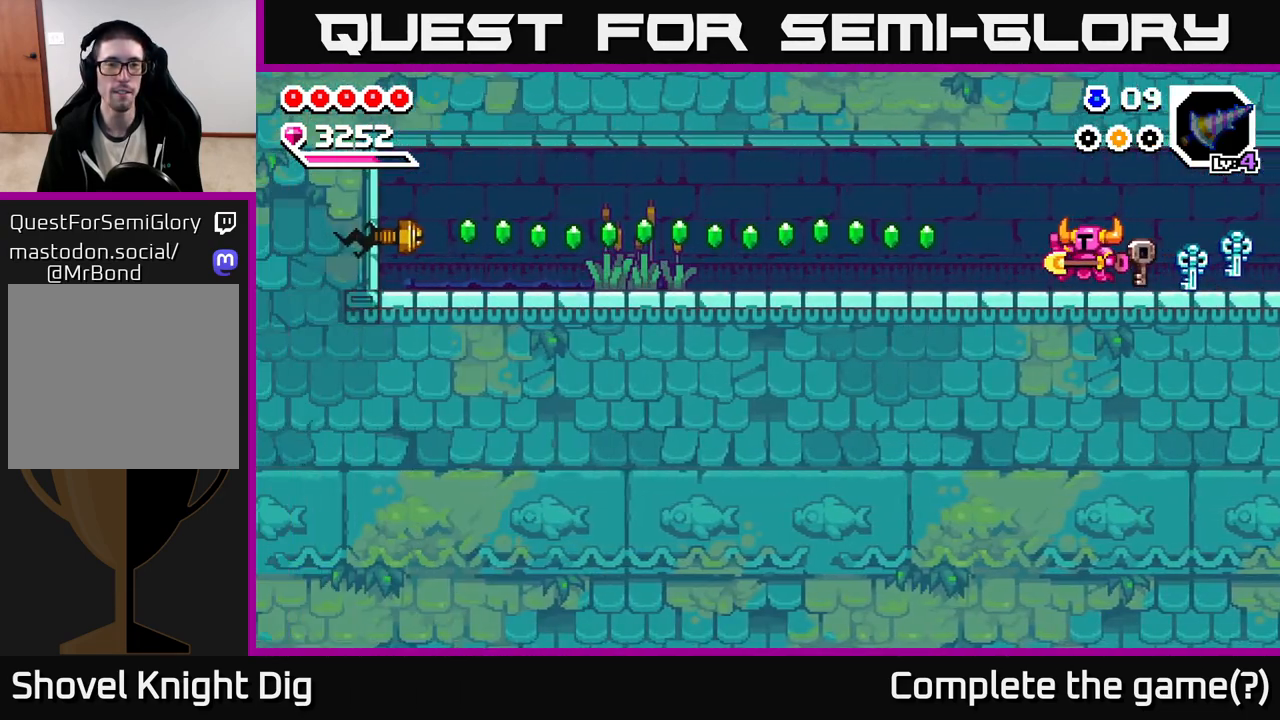
{"buttons": [], "left_stick": "left", "right_stick": "center", "events": []}
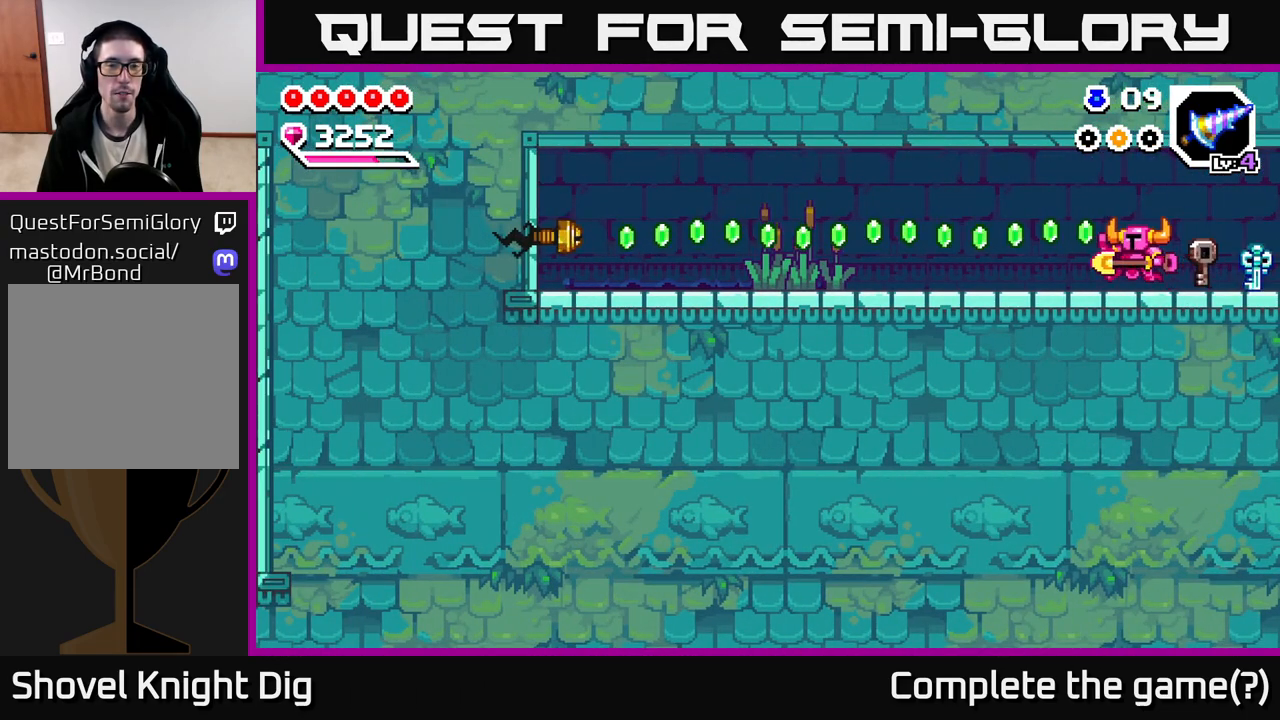
{"buttons": [], "left_stick": "left", "right_stick": "center", "events": [[300, "A", "down"], [383, "A", "up"]]}
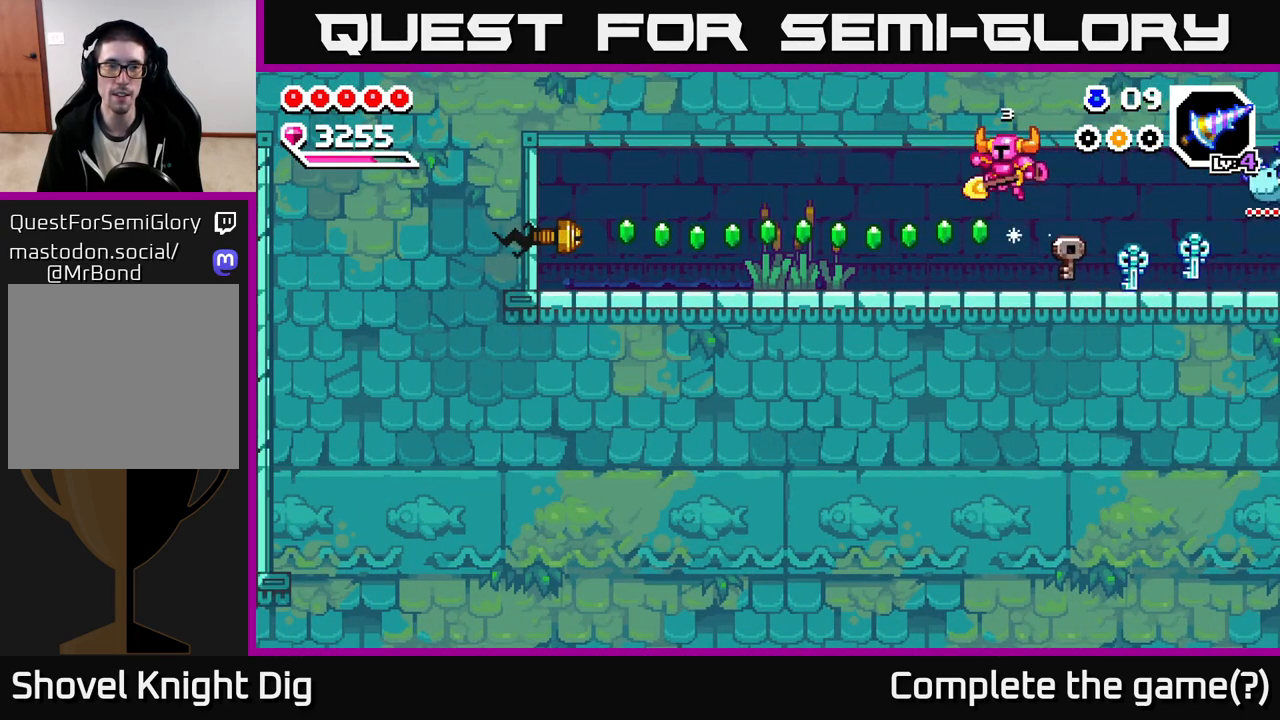
{"buttons": [], "left_stick": "left", "right_stick": "center", "events": [[317, "A", "down"], [367, "A", "up"]]}
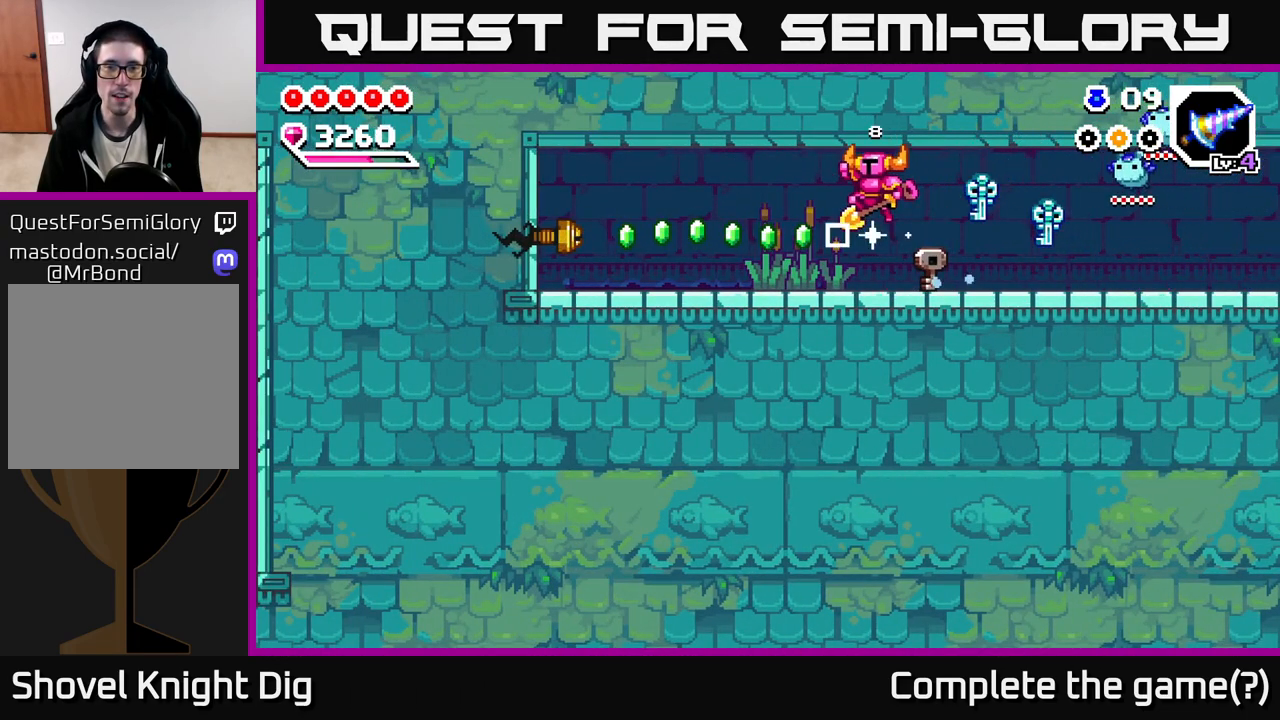
{"buttons": [], "left_stick": "left", "right_stick": "center", "events": [[217, "X", "down"], [283, "X", "up"]]}
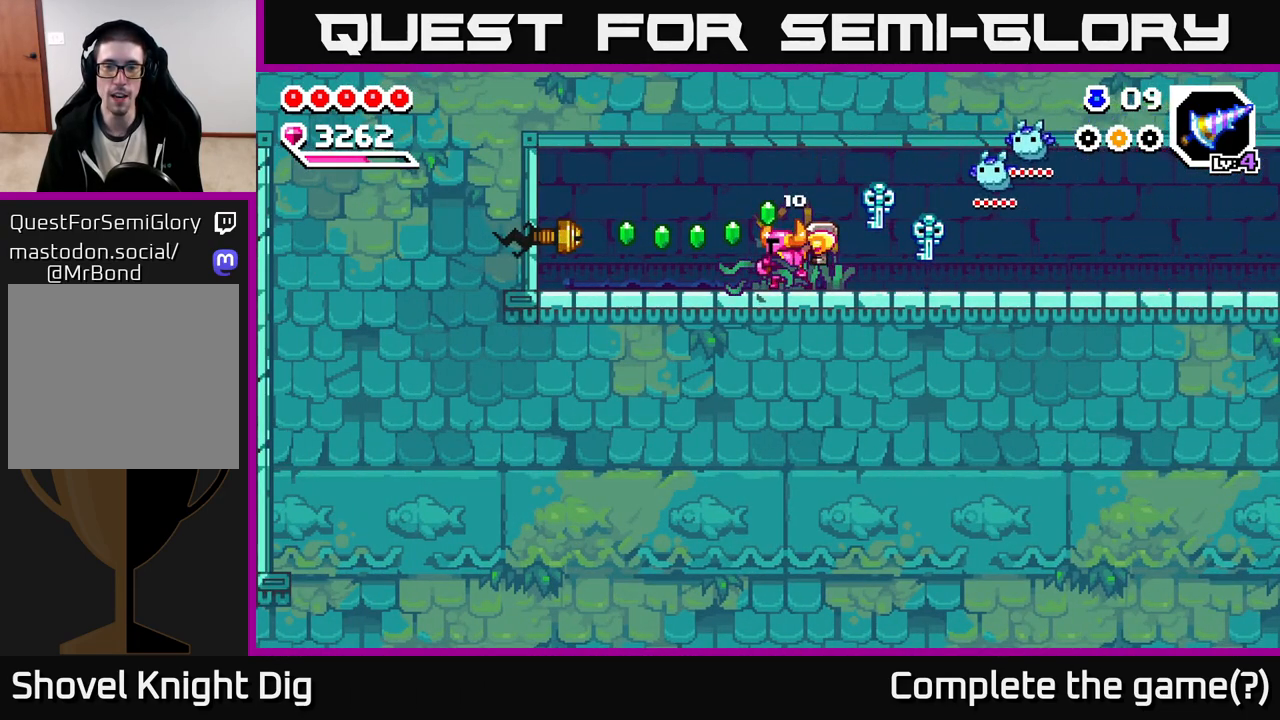
{"buttons": [], "left_stick": "left", "right_stick": "center", "events": []}
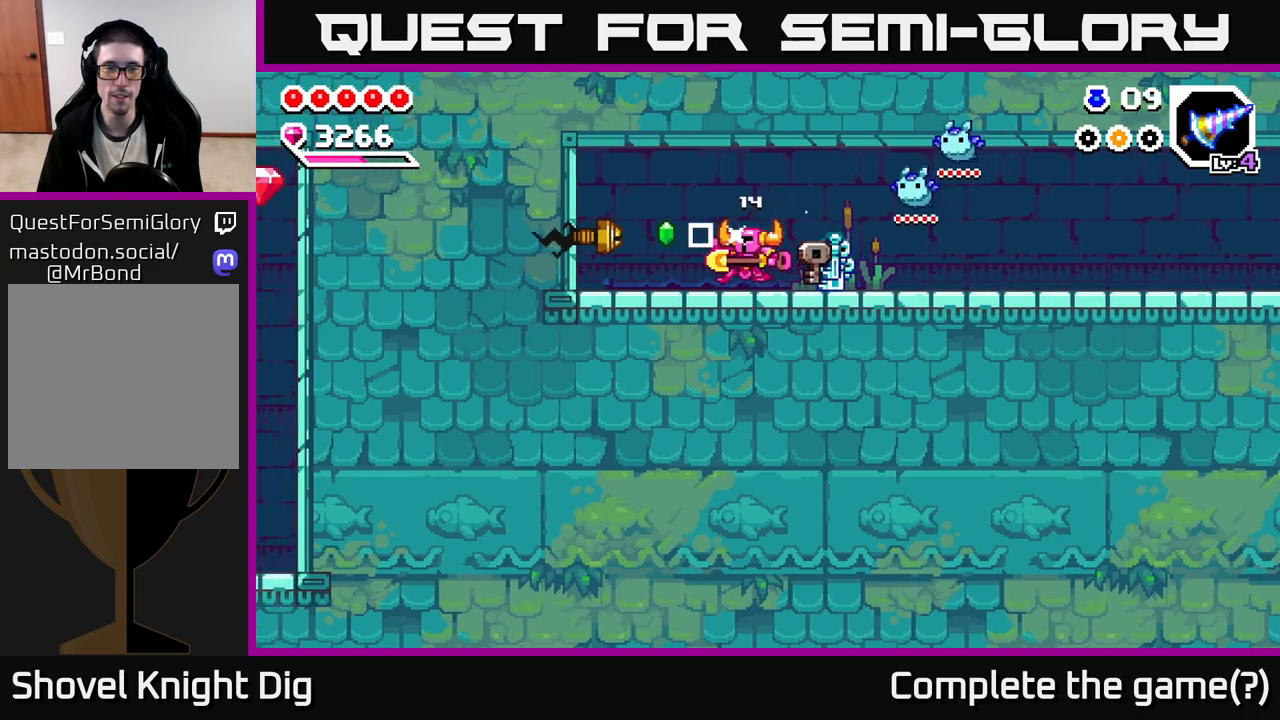
{"buttons": [], "left_stick": "center", "right_stick": "center", "events": [[233, "X", "down"], [283, "X", "up"], [450, "left_stick", "center"]]}
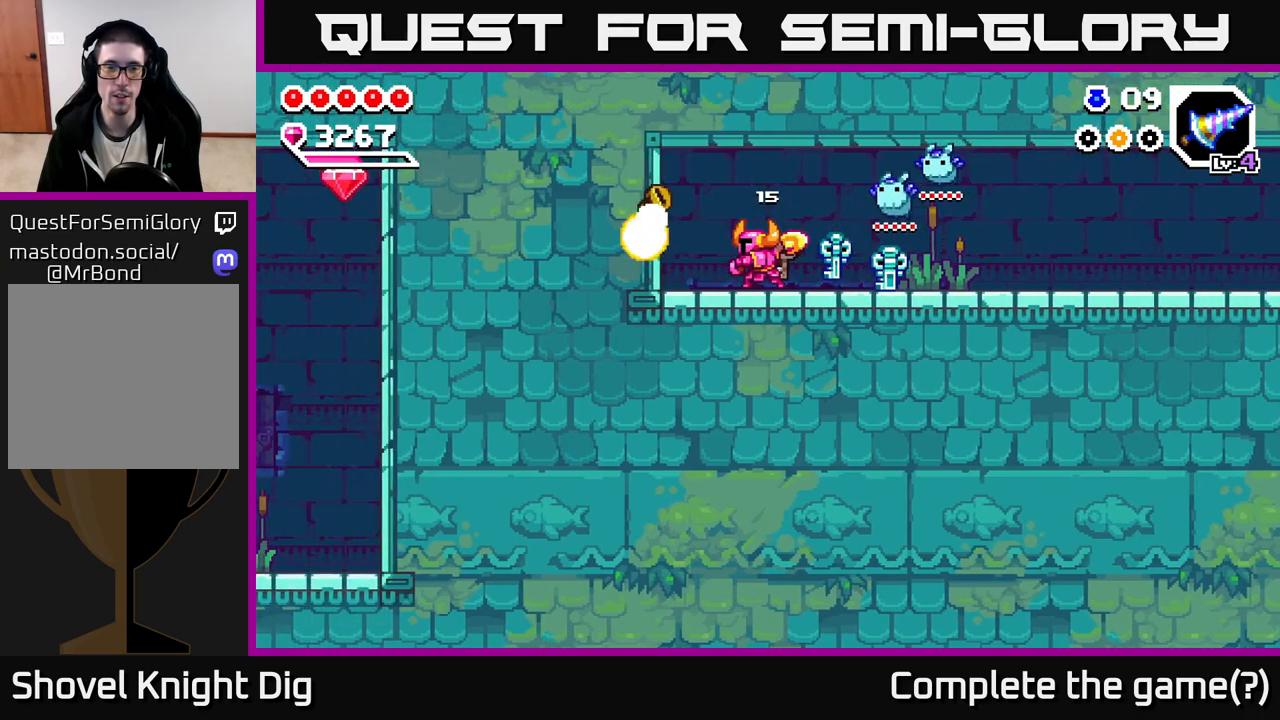
{"buttons": ["A"], "left_stick": "left", "right_stick": "center", "events": [[50, "left_stick", "left"], [350, "A", "down"]]}
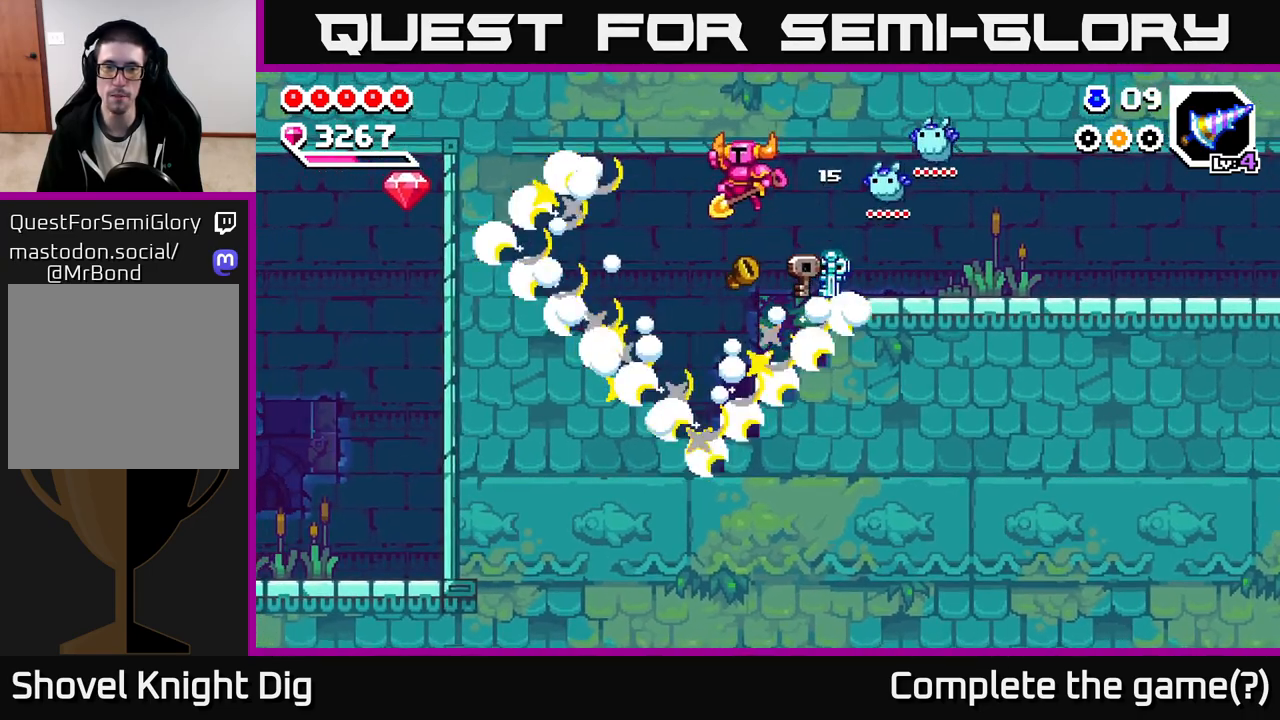
{"buttons": ["A"], "left_stick": "down-left", "right_stick": "center", "events": [[67, "left_stick", "up-left"], [217, "left_stick", "down-left"]]}
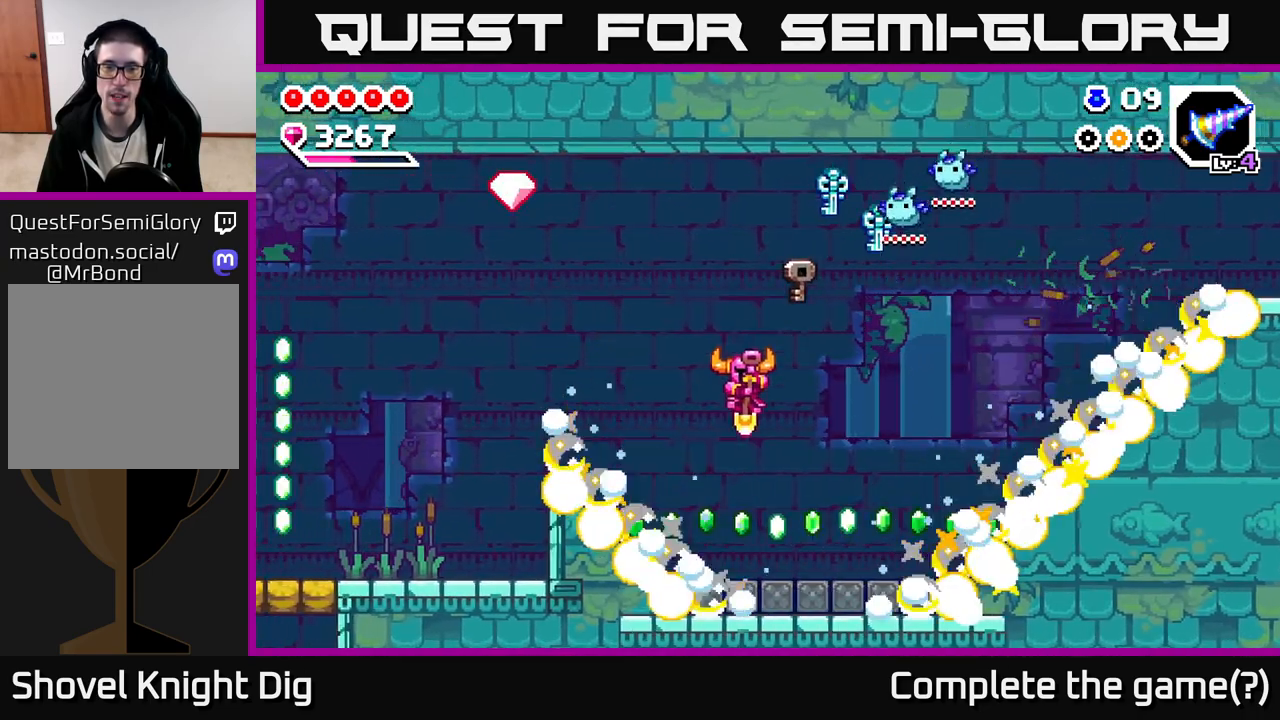
{"buttons": ["A"], "left_stick": "left", "right_stick": "center", "events": [[67, "A", "up"], [200, "A", "down"], [400, "left_stick", "left"]]}
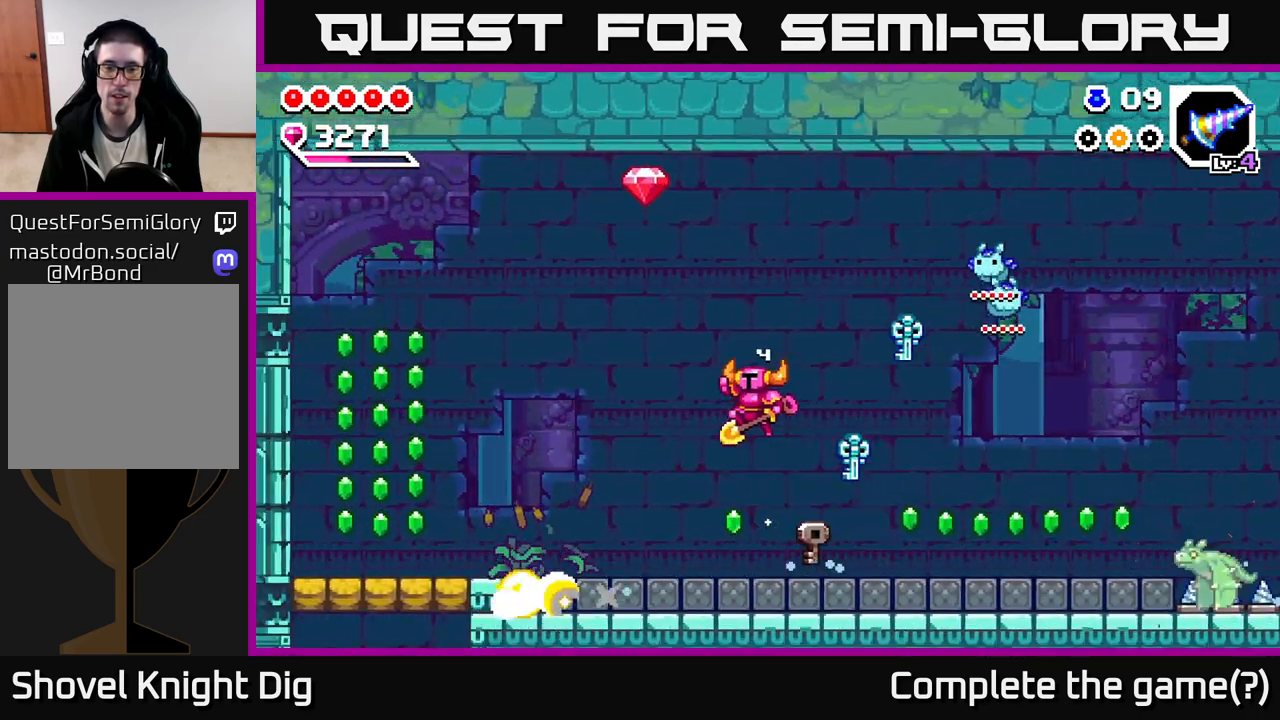
{"buttons": [], "left_stick": "down-left", "right_stick": "center", "events": [[33, "A", "up"], [50, "left_stick", "down"], [300, "left_stick", "down-right"], [433, "left_stick", "down-left"]]}
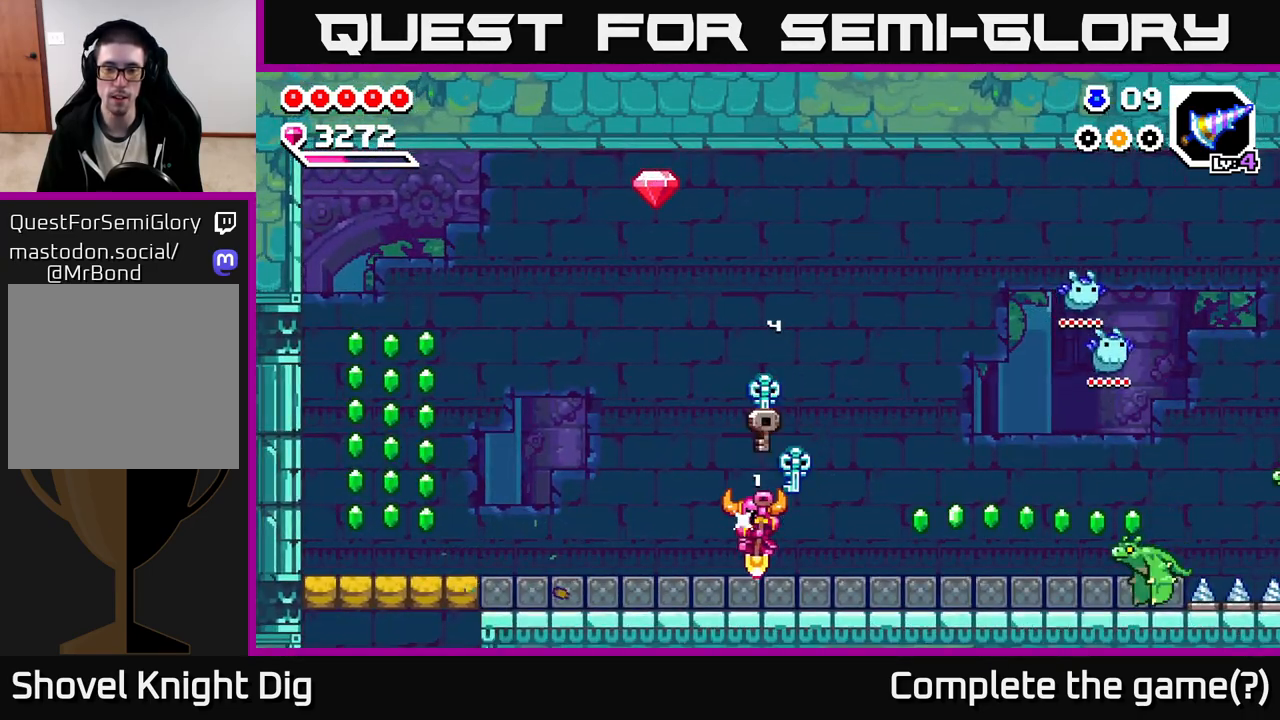
{"buttons": [], "left_stick": "right", "right_stick": "center", "events": [[67, "left_stick", "down-right"], [217, "left_stick", "right"]]}
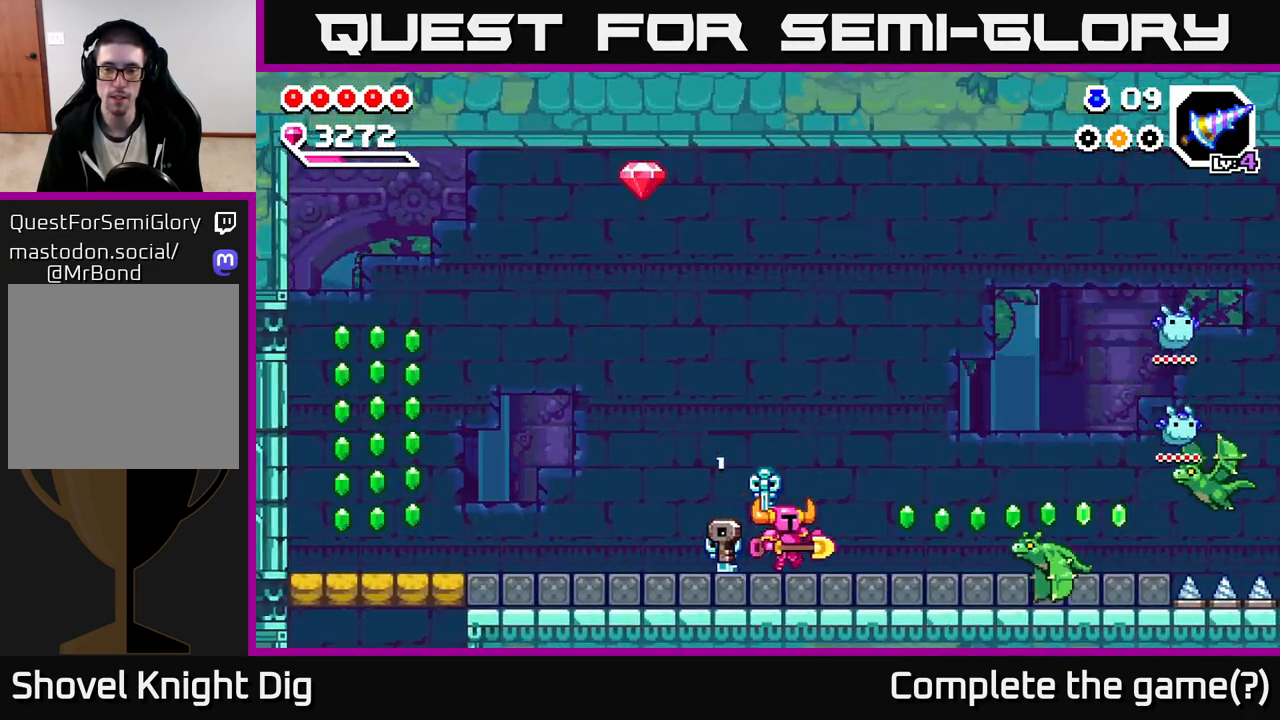
{"buttons": ["A"], "left_stick": "center", "right_stick": "center", "events": [[300, "left_stick", "center"], [417, "A", "down"]]}
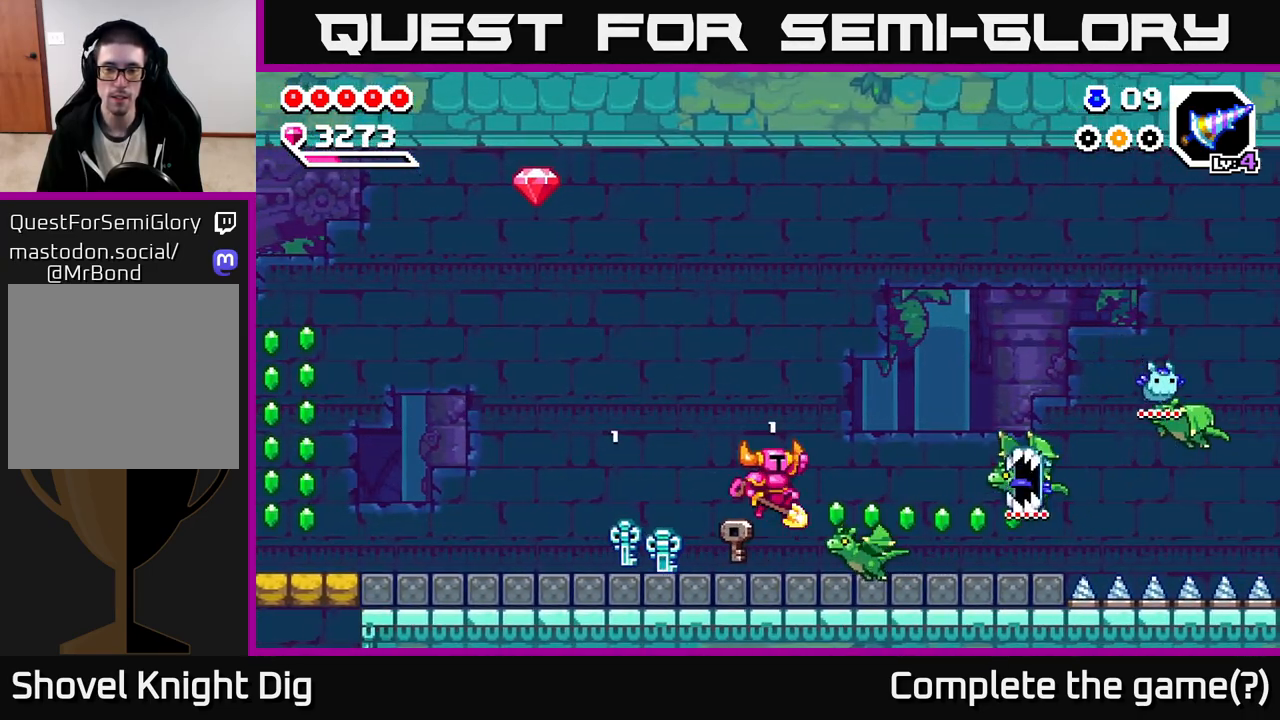
{"buttons": ["A"], "left_stick": "down-left", "right_stick": "center", "events": [[50, "left_stick", "right"], [233, "left_stick", "down-left"]]}
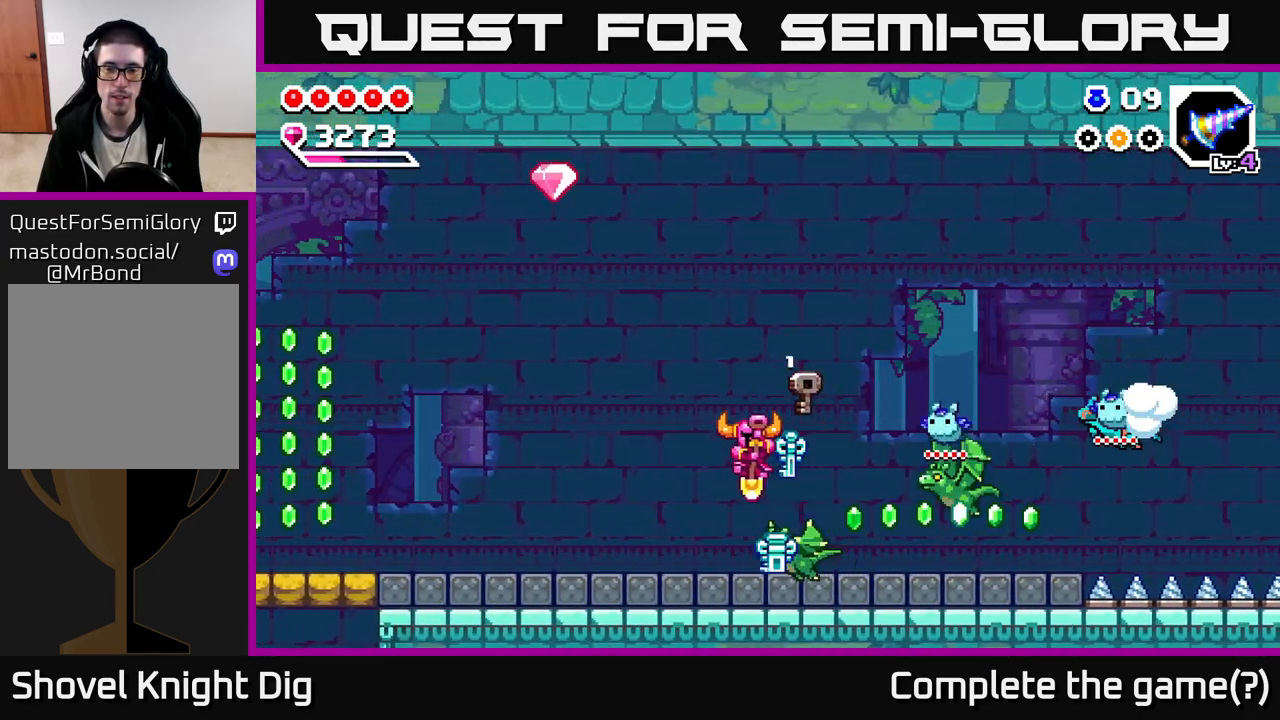
{"buttons": ["A"], "left_stick": "down-right", "right_stick": "center", "events": [[50, "left_stick", "down-right"]]}
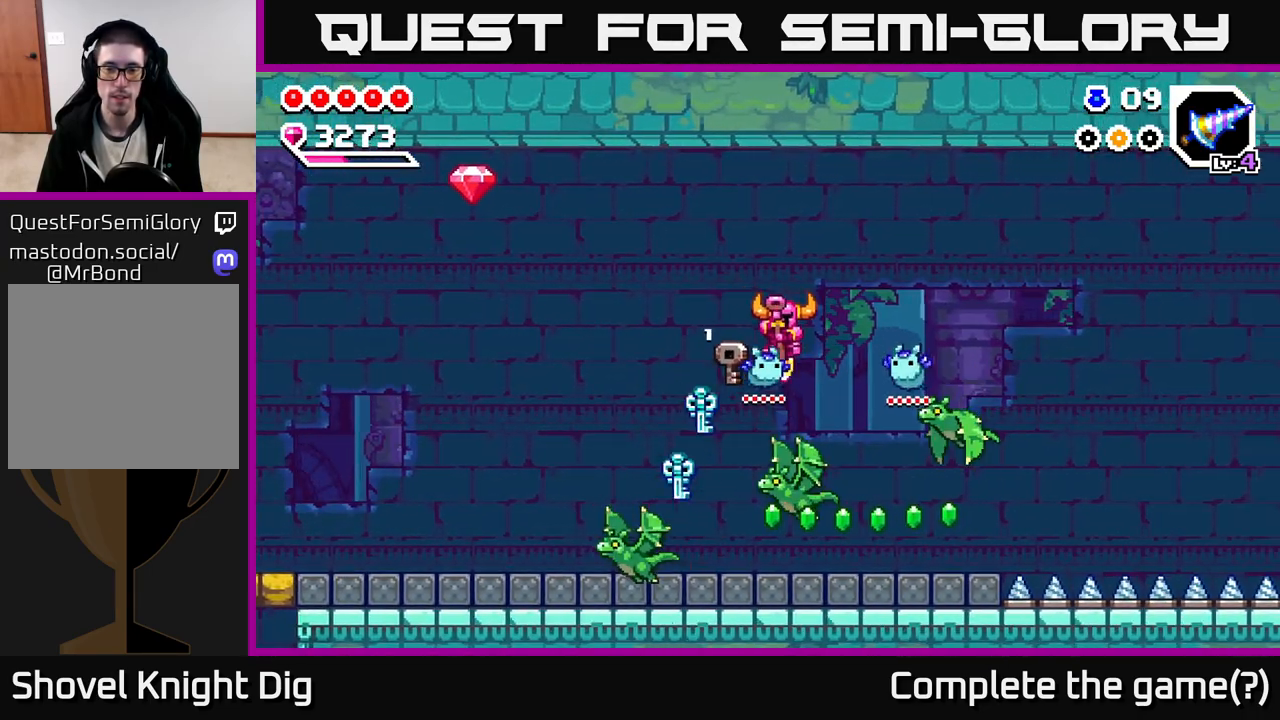
{"buttons": ["A"], "left_stick": "down", "right_stick": "center", "events": [[33, "left_stick", "down-left"], [100, "left_stick", "down"]]}
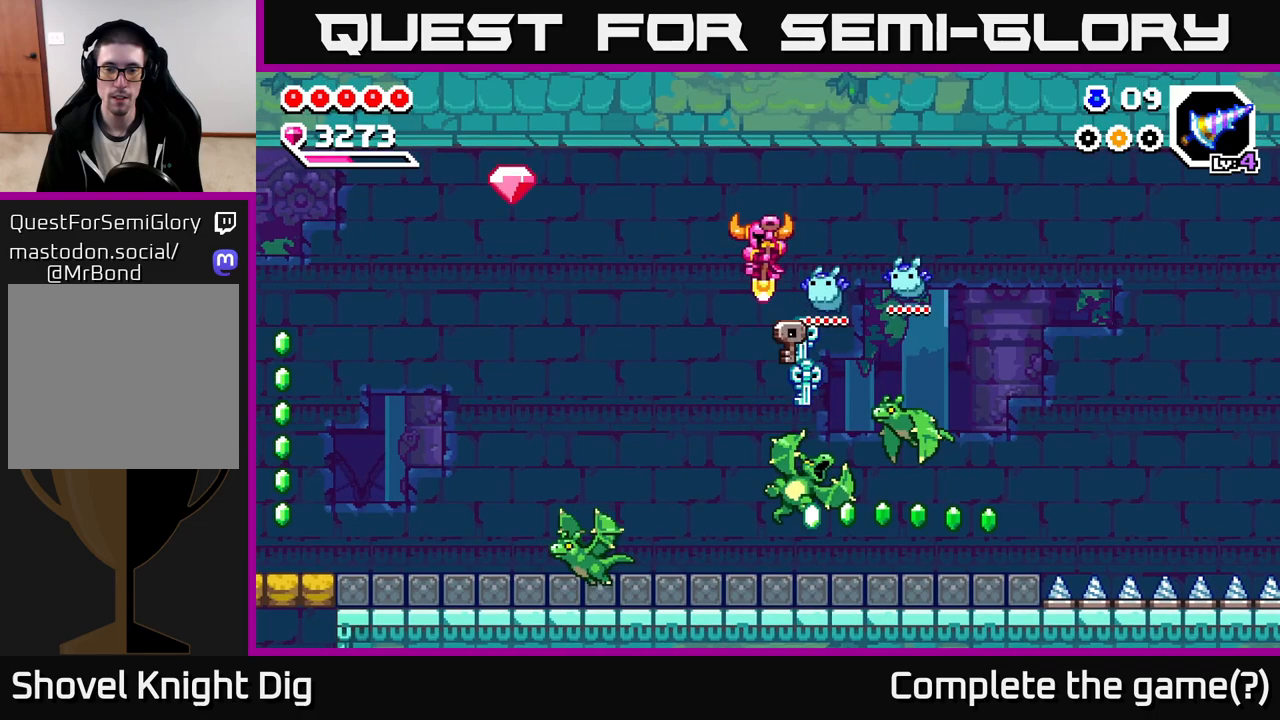
{"buttons": [], "left_stick": "down-left", "right_stick": "center", "events": [[33, "left_stick", "down-left"], [200, "left_stick", "down-right"], [350, "left_stick", "down-left"], [433, "A", "up"]]}
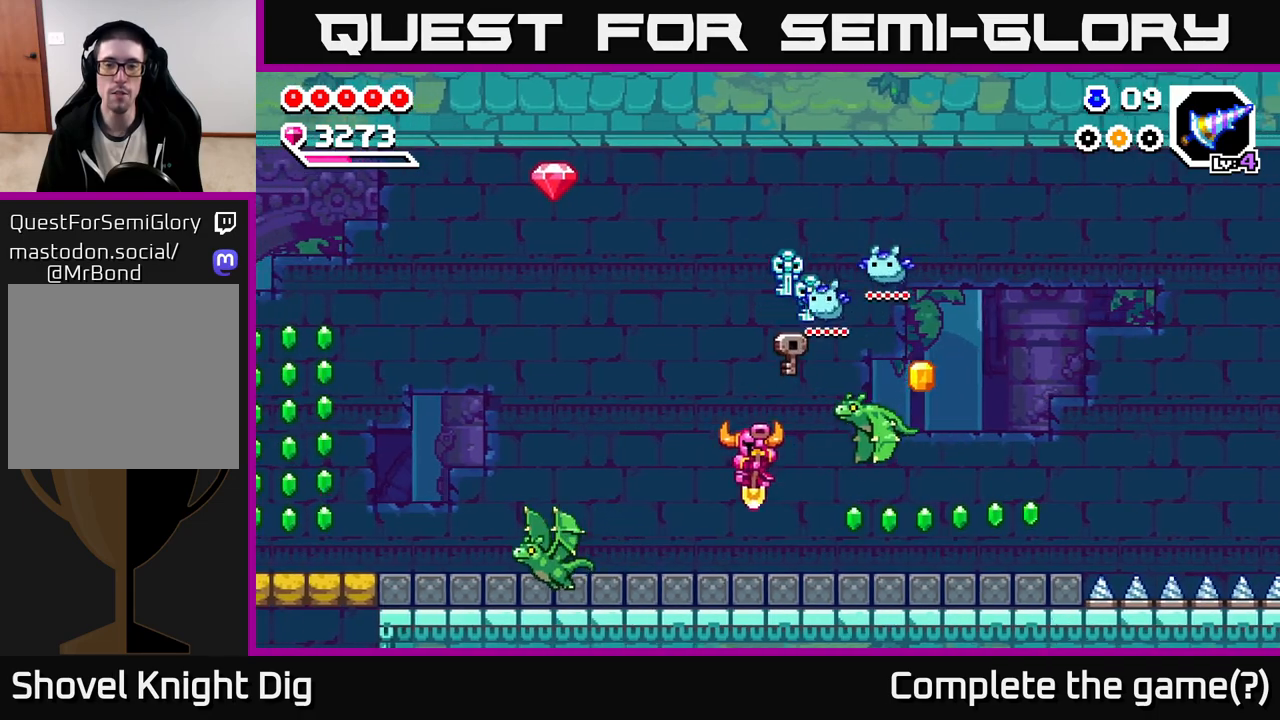
{"buttons": ["A"], "left_stick": "right", "right_stick": "center", "events": [[117, "left_stick", "left"], [333, "A", "down"], [400, "left_stick", "center"], [483, "left_stick", "right"]]}
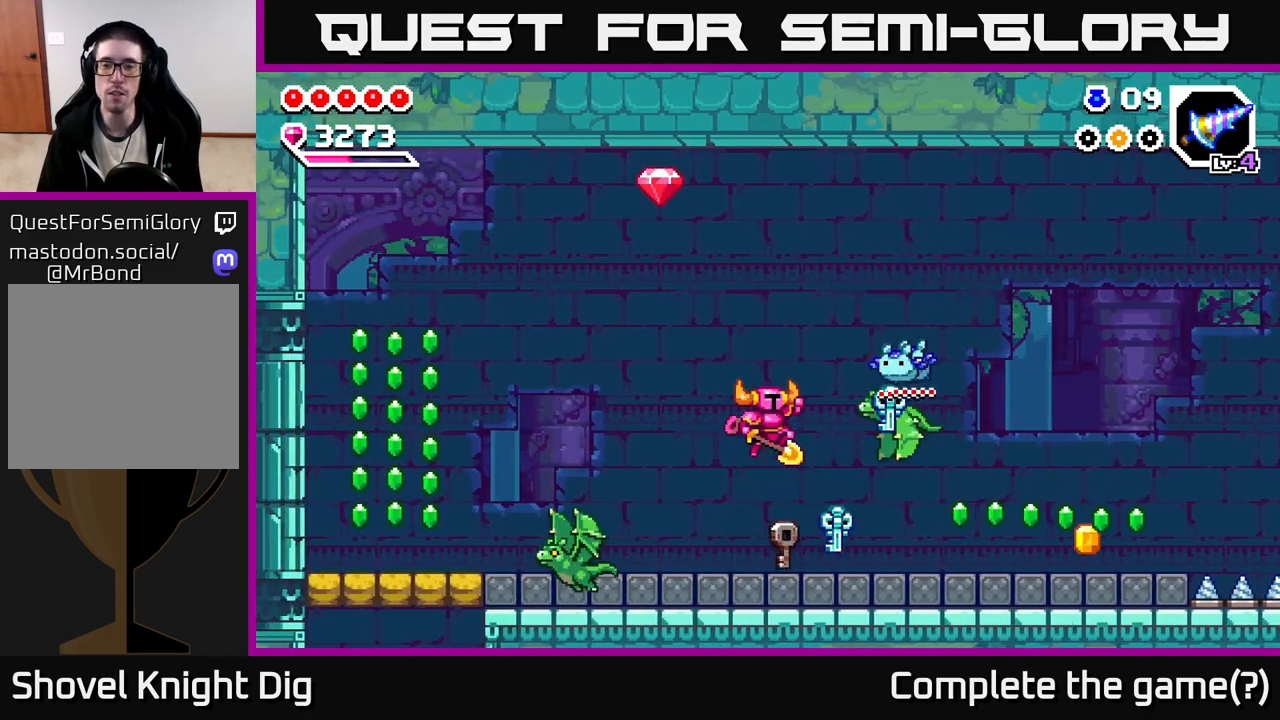
{"buttons": ["A"], "left_stick": "left", "right_stick": "center", "events": [[217, "left_stick", "down-left"], [467, "left_stick", "left"]]}
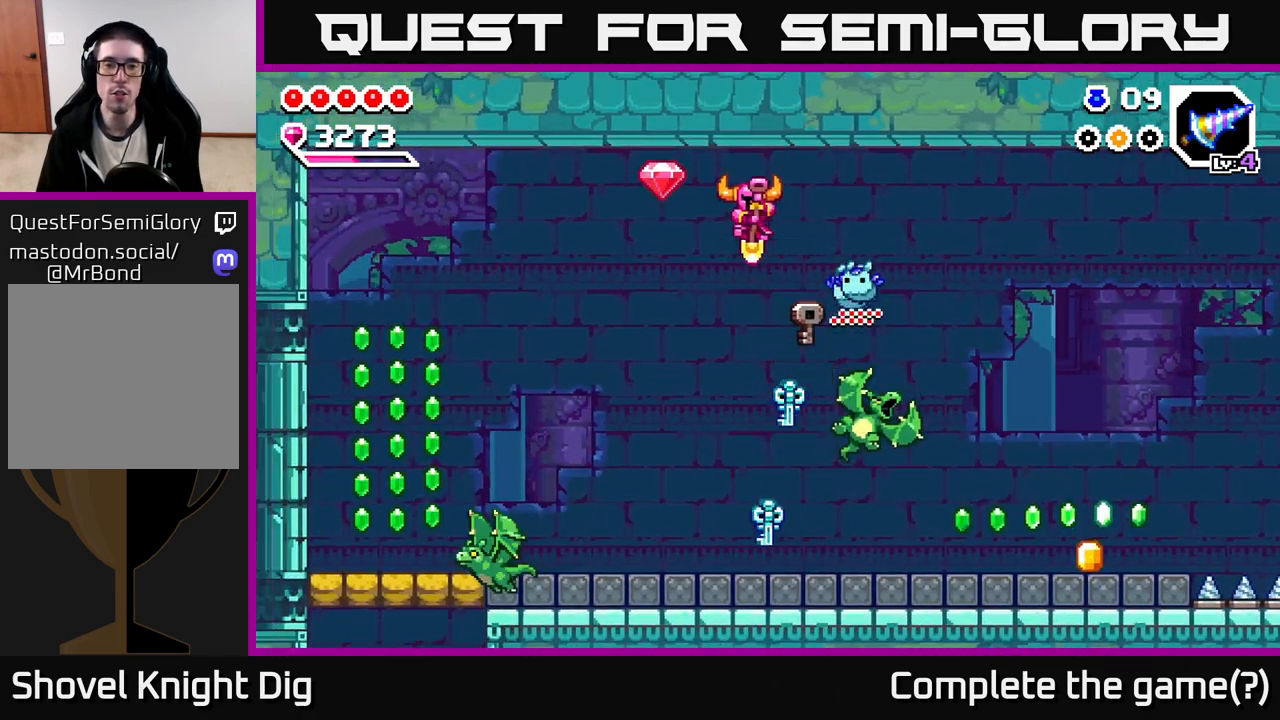
{"buttons": ["A"], "left_stick": "down-left", "right_stick": "center", "events": [[483, "left_stick", "down-left"]]}
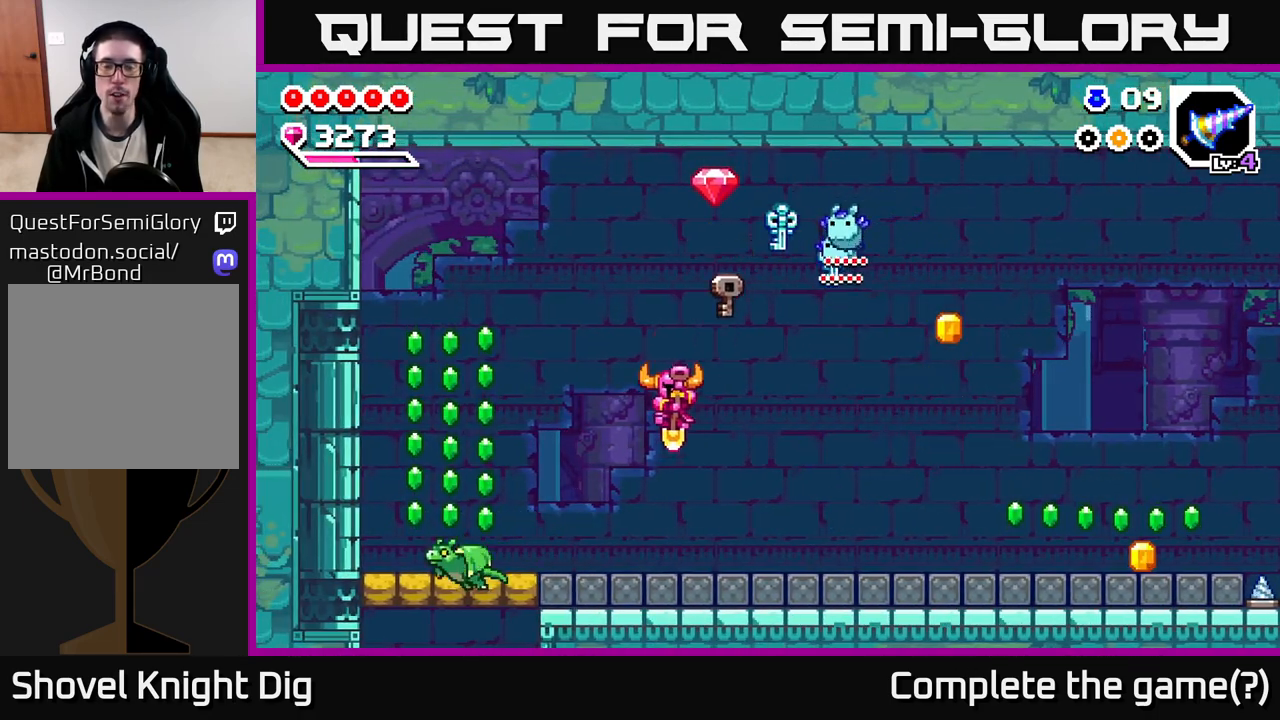
{"buttons": ["A"], "left_stick": "right", "right_stick": "center", "events": [[17, "left_stick", "down"], [67, "left_stick", "down-right"], [83, "A", "up"], [283, "left_stick", "right"], [317, "A", "down"]]}
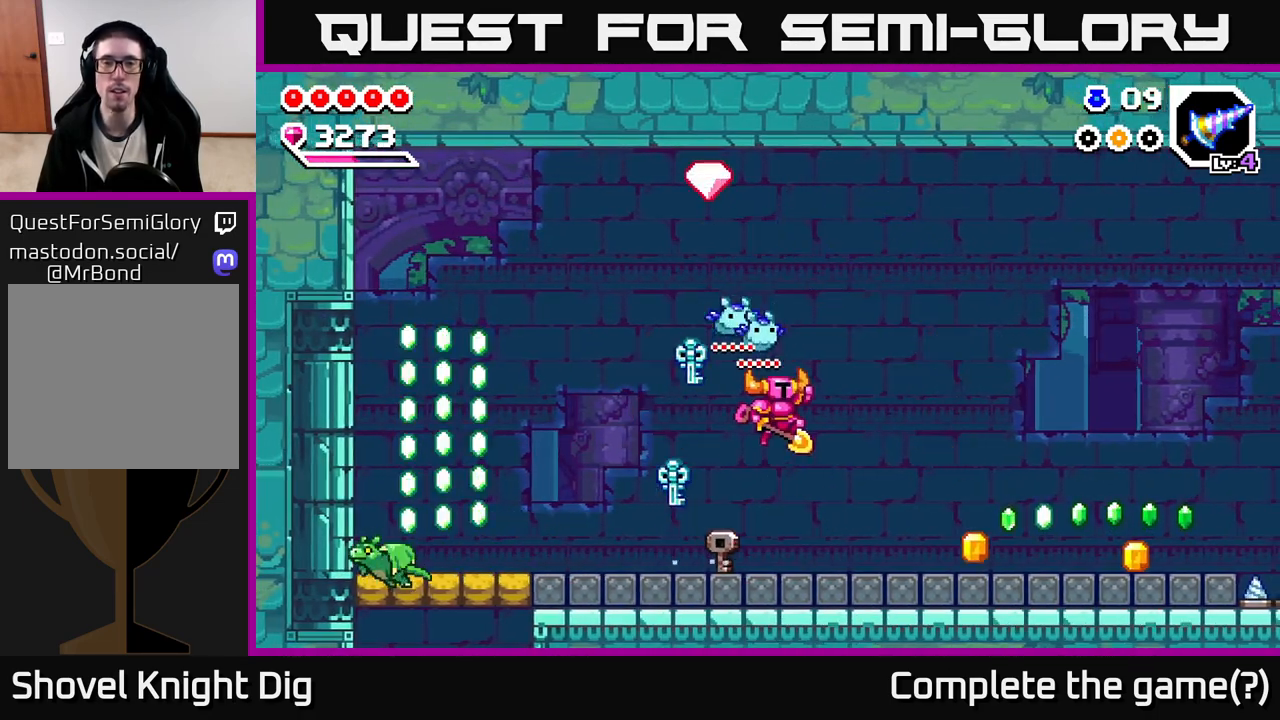
{"buttons": [], "left_stick": "right", "right_stick": "center", "events": [[117, "A", "up"]]}
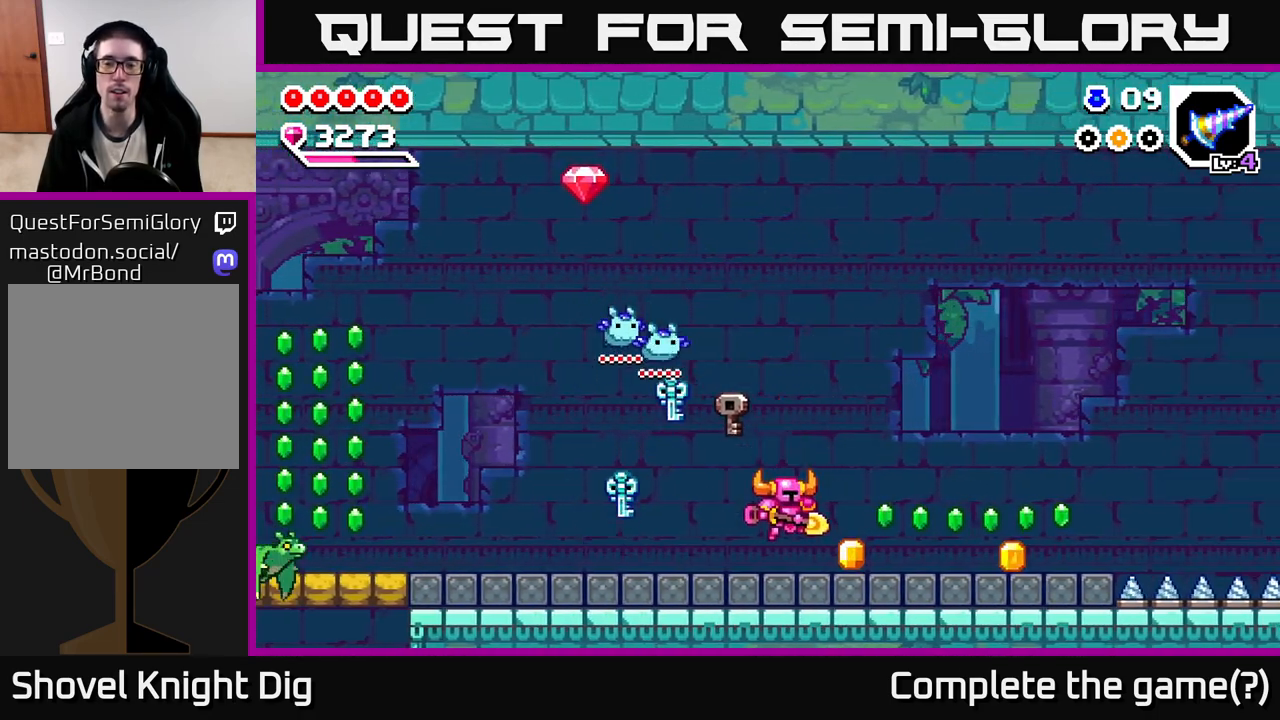
{"buttons": [], "left_stick": "right", "right_stick": "center", "events": []}
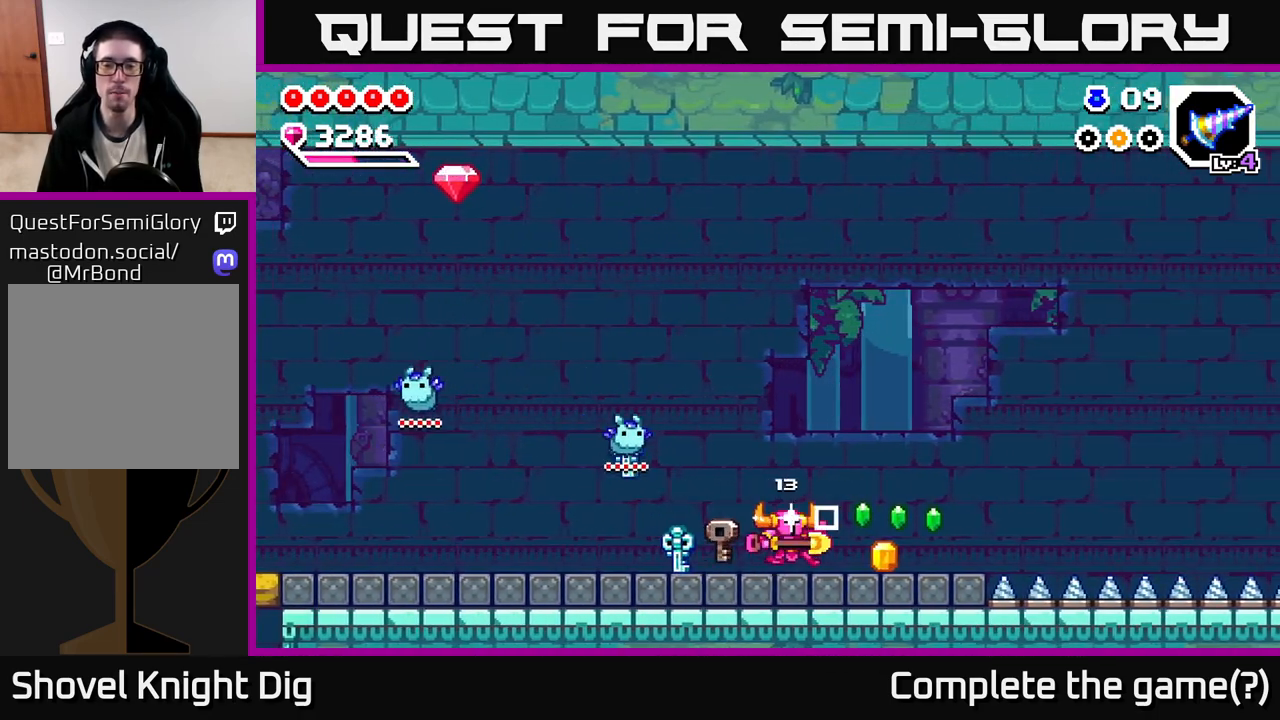
{"buttons": [], "left_stick": "right", "right_stick": "center", "events": []}
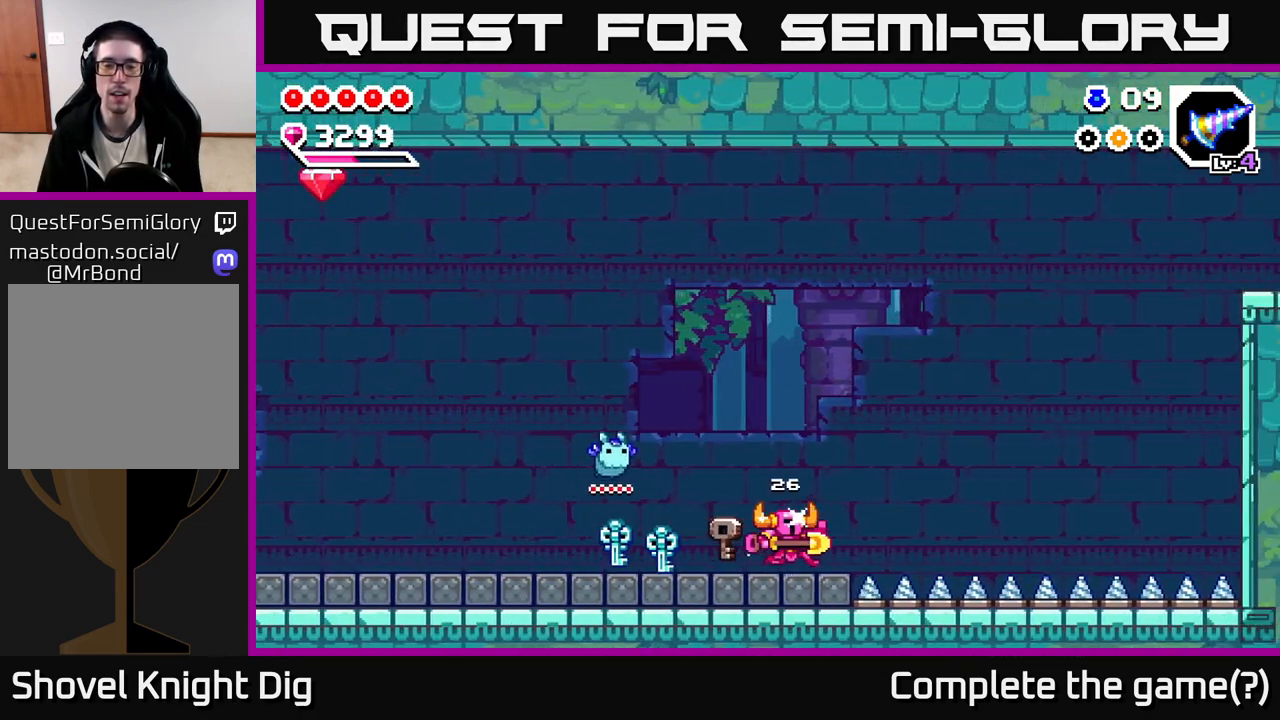
{"buttons": [], "left_stick": "left", "right_stick": "center", "events": [[67, "left_stick", "left"], [83, "A", "down"], [400, "A", "up"]]}
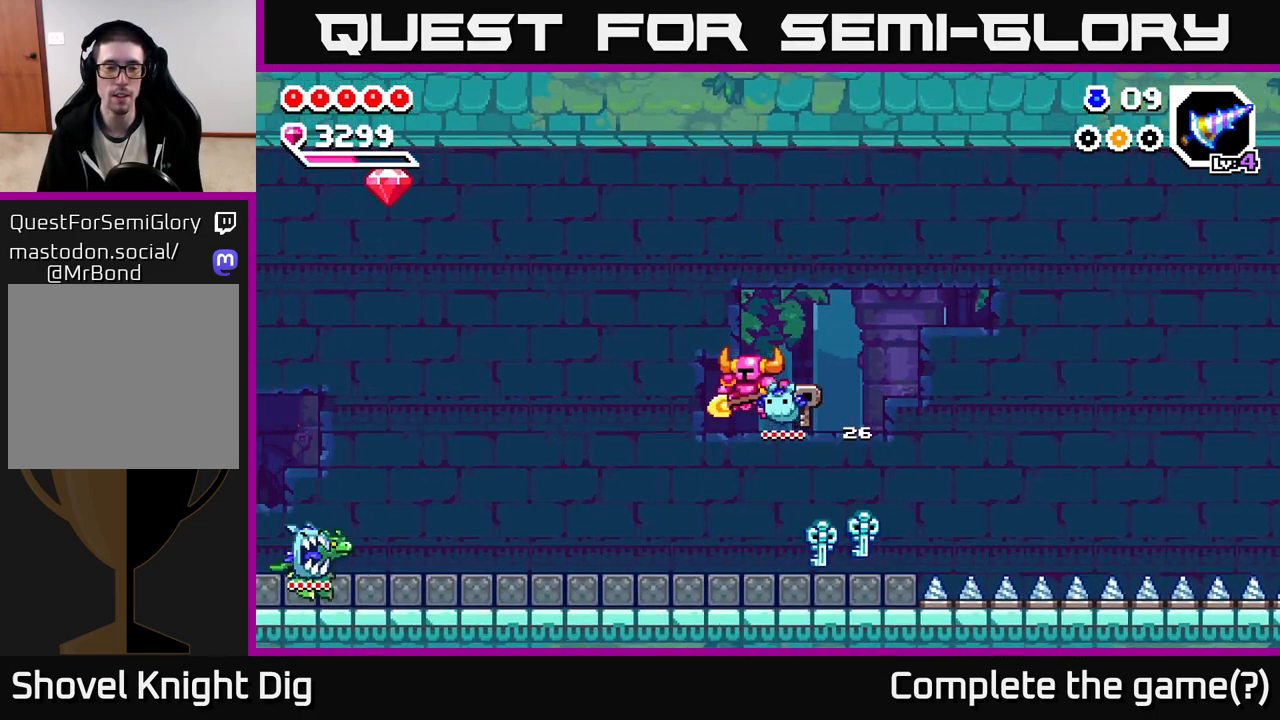
{"buttons": [], "left_stick": "left", "right_stick": "center", "events": []}
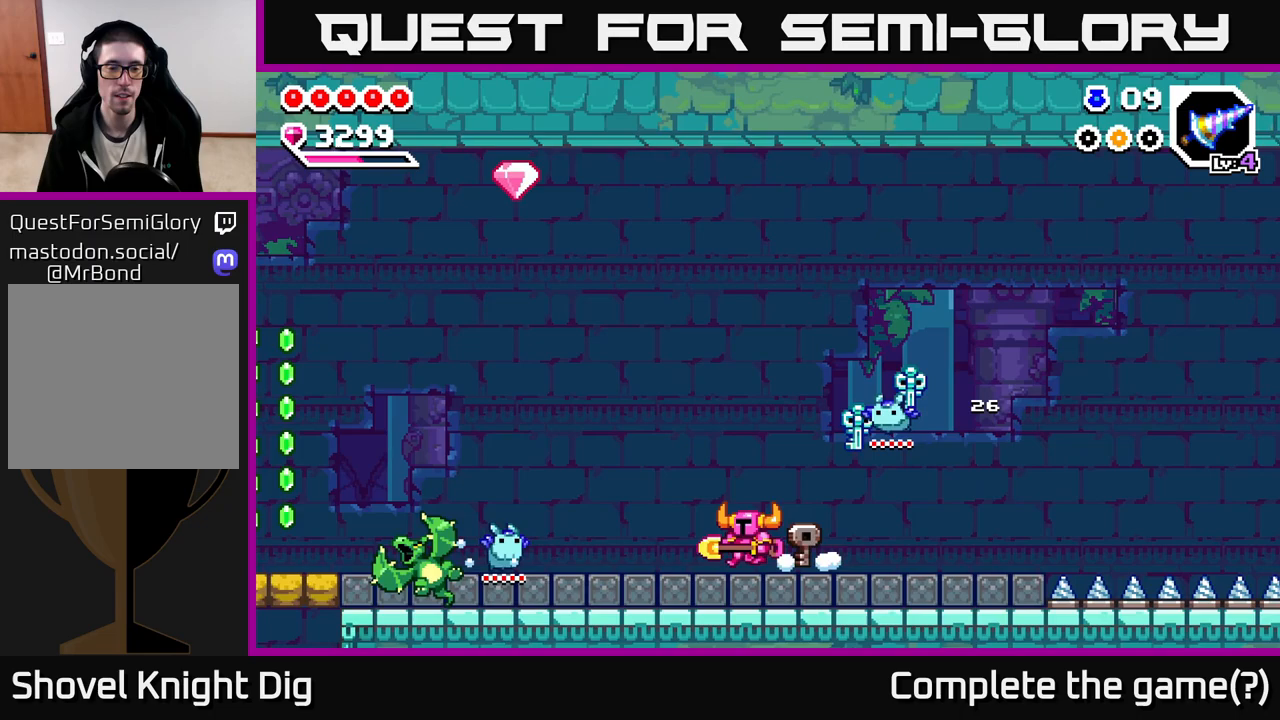
{"buttons": ["A"], "left_stick": "left", "right_stick": "center", "events": [[217, "A", "down"]]}
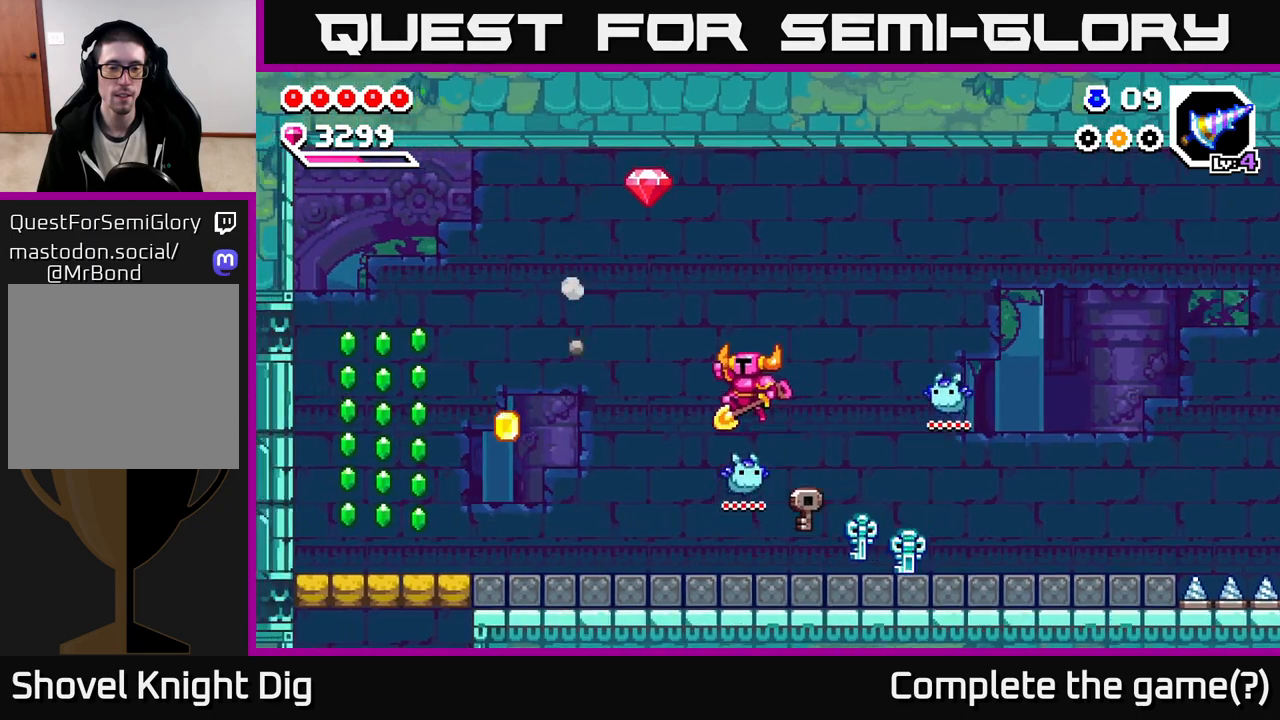
{"buttons": [], "left_stick": "left", "right_stick": "center", "events": [[117, "A", "up"]]}
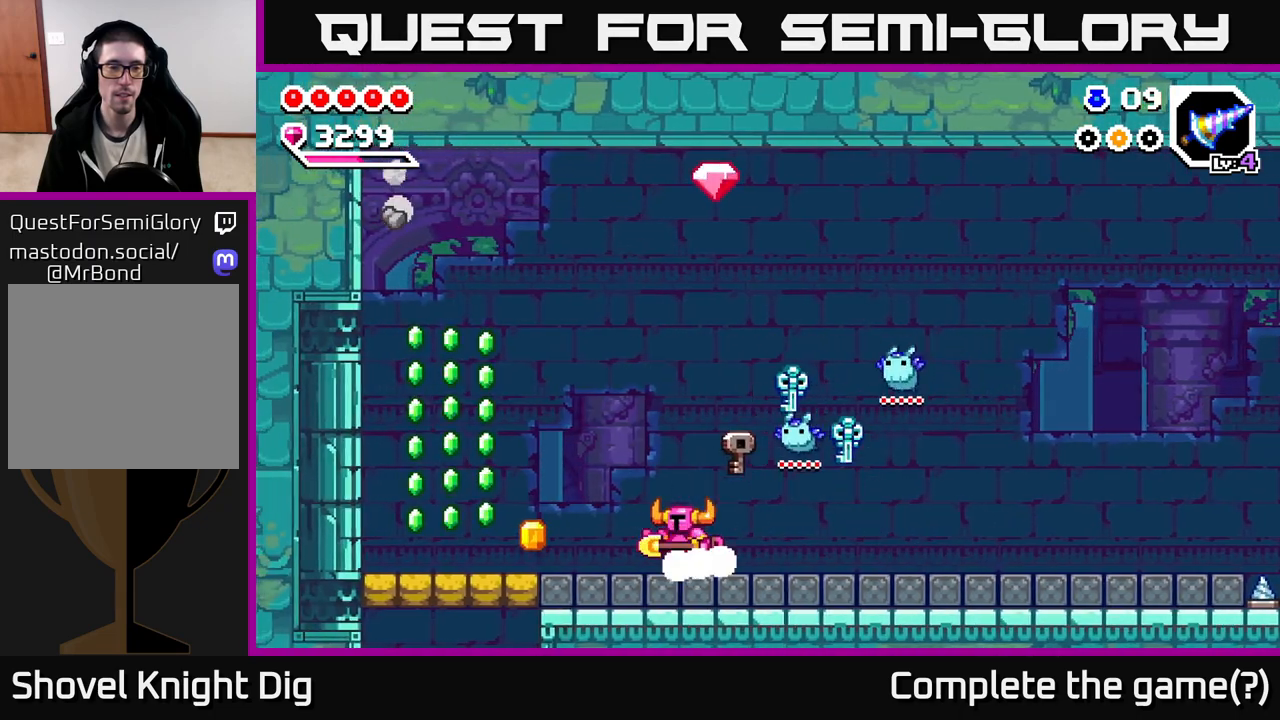
{"buttons": [], "left_stick": "left", "right_stick": "center", "events": []}